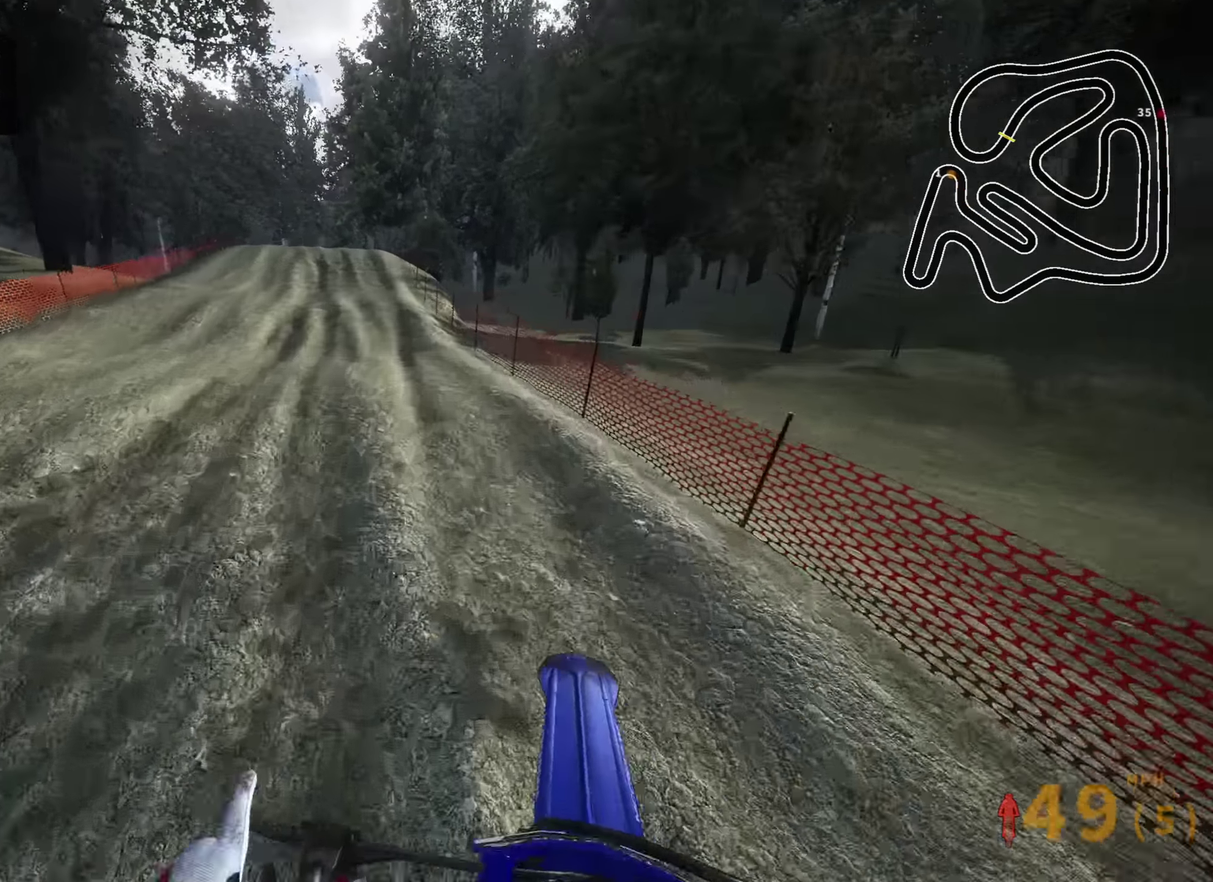
Gameplay with a controller (PlayStation layout); each line is a JSON object with the inputs held at the frame after it (dt_ms = milliseconds from this image to that frame). "events" lists button and stick changes between this image and that frame as [ms after this image, input, new state], when the widget could be followed in between.
{"dt_ms": 400, "buttons": [], "left_stick": "down", "right_stick": "center", "events": [[300, "R2", "up"], [350, "left_stick", "down"]]}
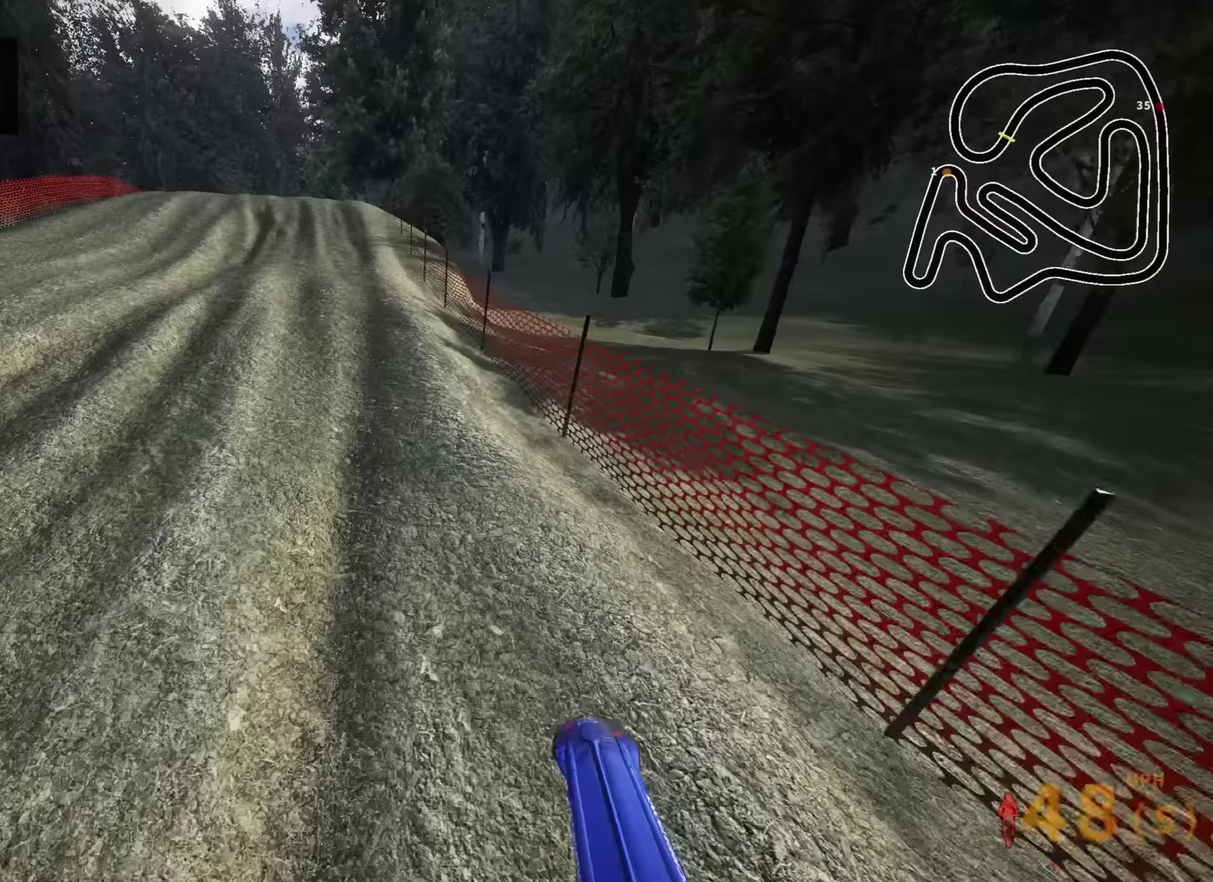
{"dt_ms": 600, "buttons": [], "left_stick": "down", "right_stick": "center", "events": [[166, "R2", "down"], [400, "R2", "up"]]}
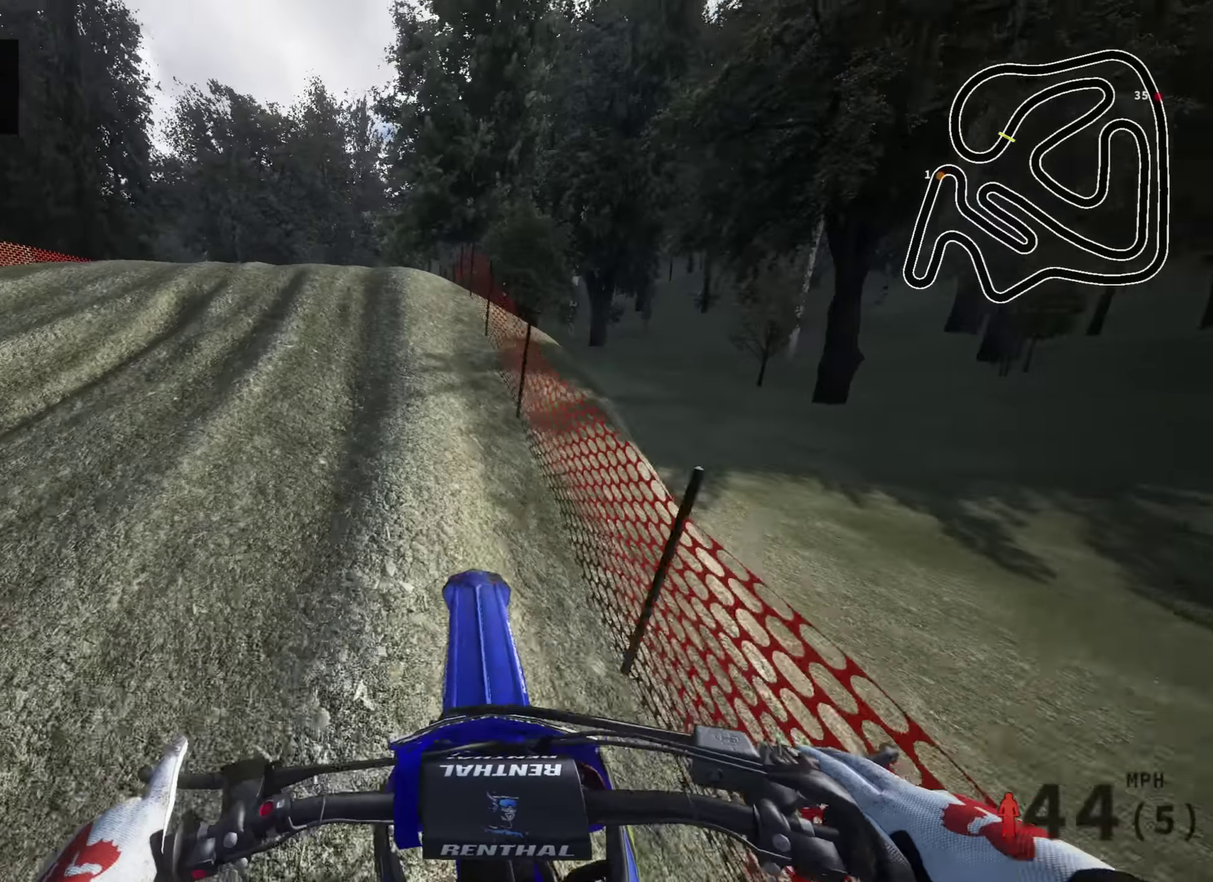
{"dt_ms": 400, "buttons": ["R2"], "left_stick": "down", "right_stick": "center", "events": [[116, "R2", "down"]]}
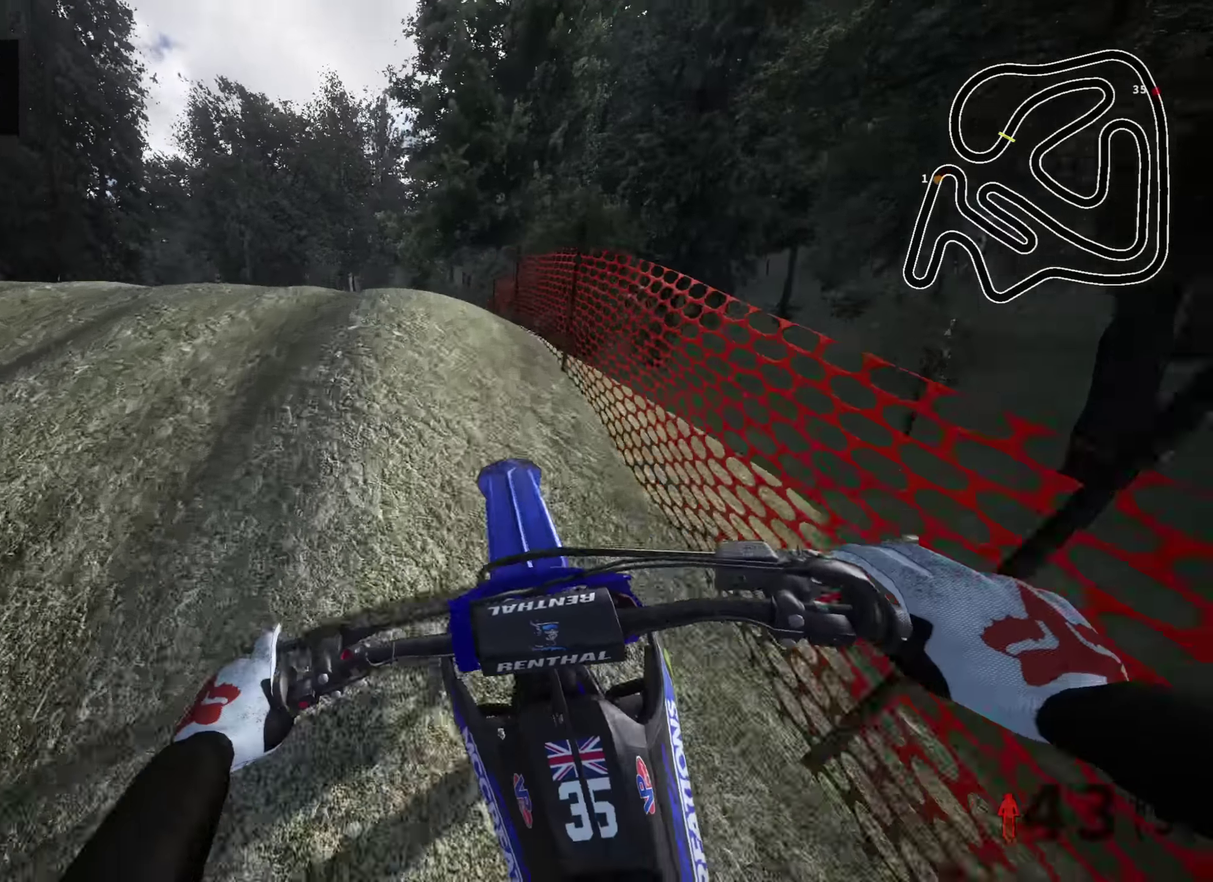
{"dt_ms": 500, "buttons": ["R2"], "left_stick": "center", "right_stick": "right", "events": [[50, "right_stick", "up-right"], [133, "left_stick", "down-left"], [250, "R2", "up"], [333, "right_stick", "right"], [350, "left_stick", "center"], [450, "R2", "down"]]}
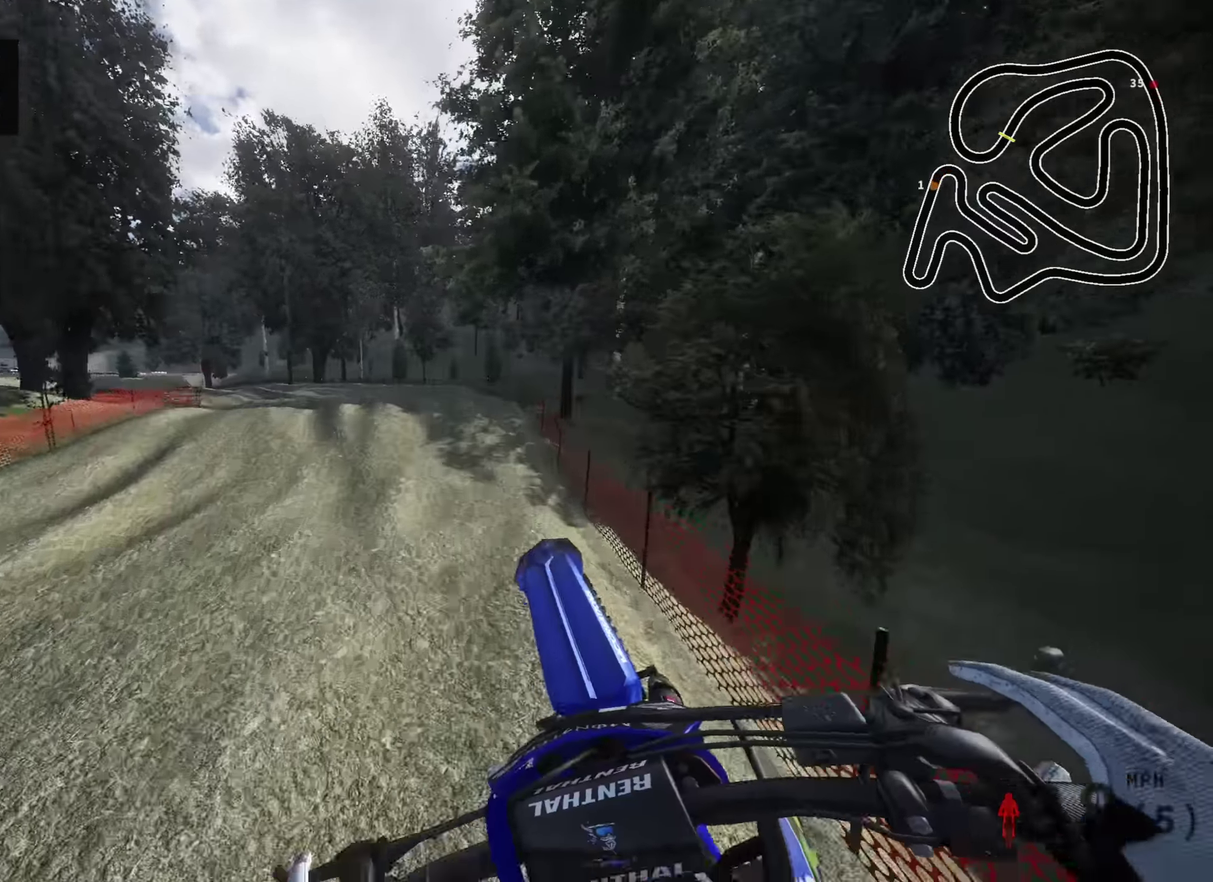
{"dt_ms": 500, "buttons": [], "left_stick": "right", "right_stick": "center", "events": [[116, "R2", "up"], [183, "right_stick", "down-right"], [250, "SQUARE", "down"], [250, "right_stick", "center"], [366, "SQUARE", "up"], [466, "left_stick", "right"]]}